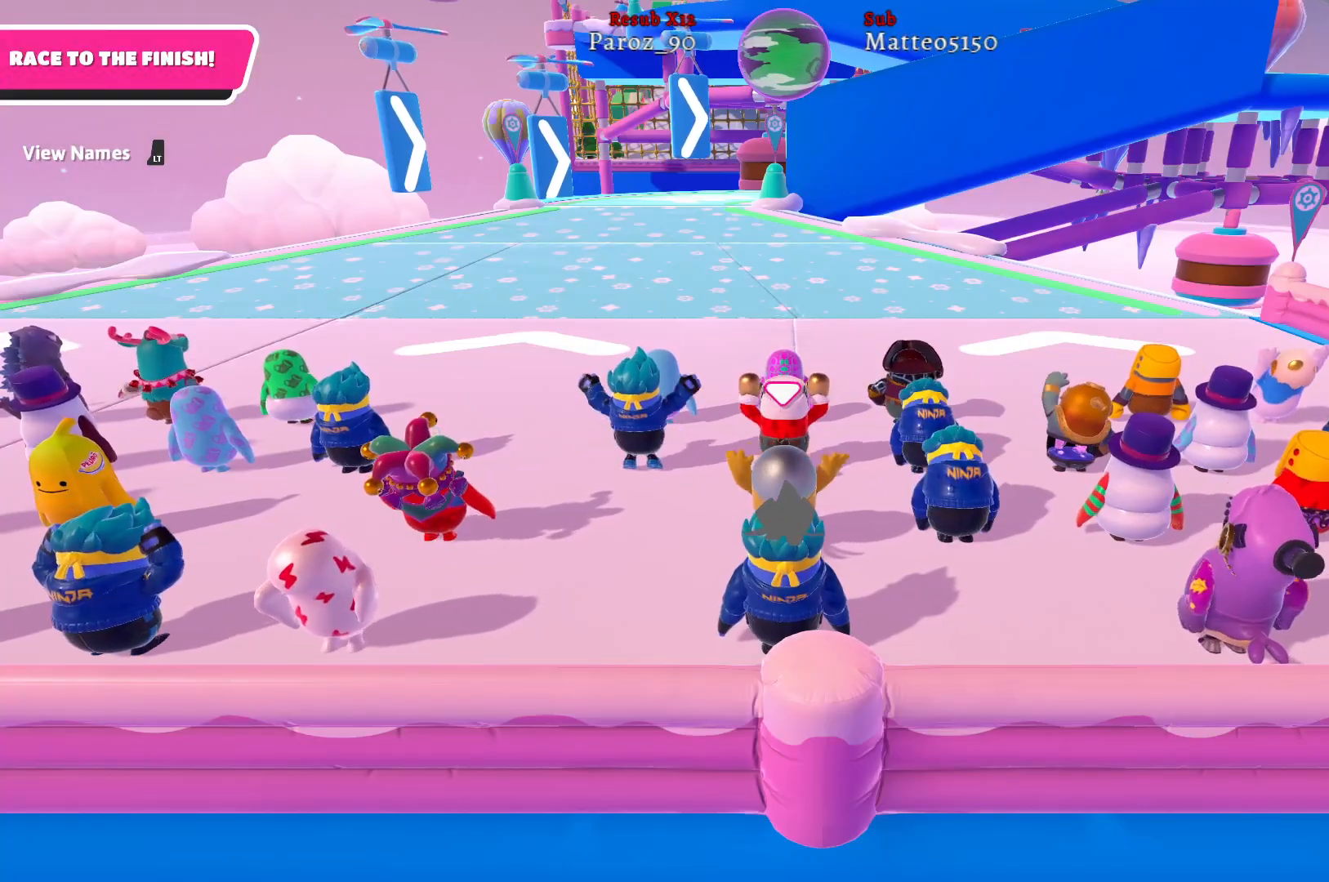
Gameplay with a controller (Xbox layout); each line is a JSON object with the inputs held at the frame after it. "events" lists button and stick changes between this image and that frame as [ms after this image, input, new state], when the widget could be followed in between.
{"buttons": [], "left_stick": "up", "right_stick": "down-left", "events": [[17, "left_stick", "up"], [350, "right_stick", "down"], [400, "right_stick", "down-left"]]}
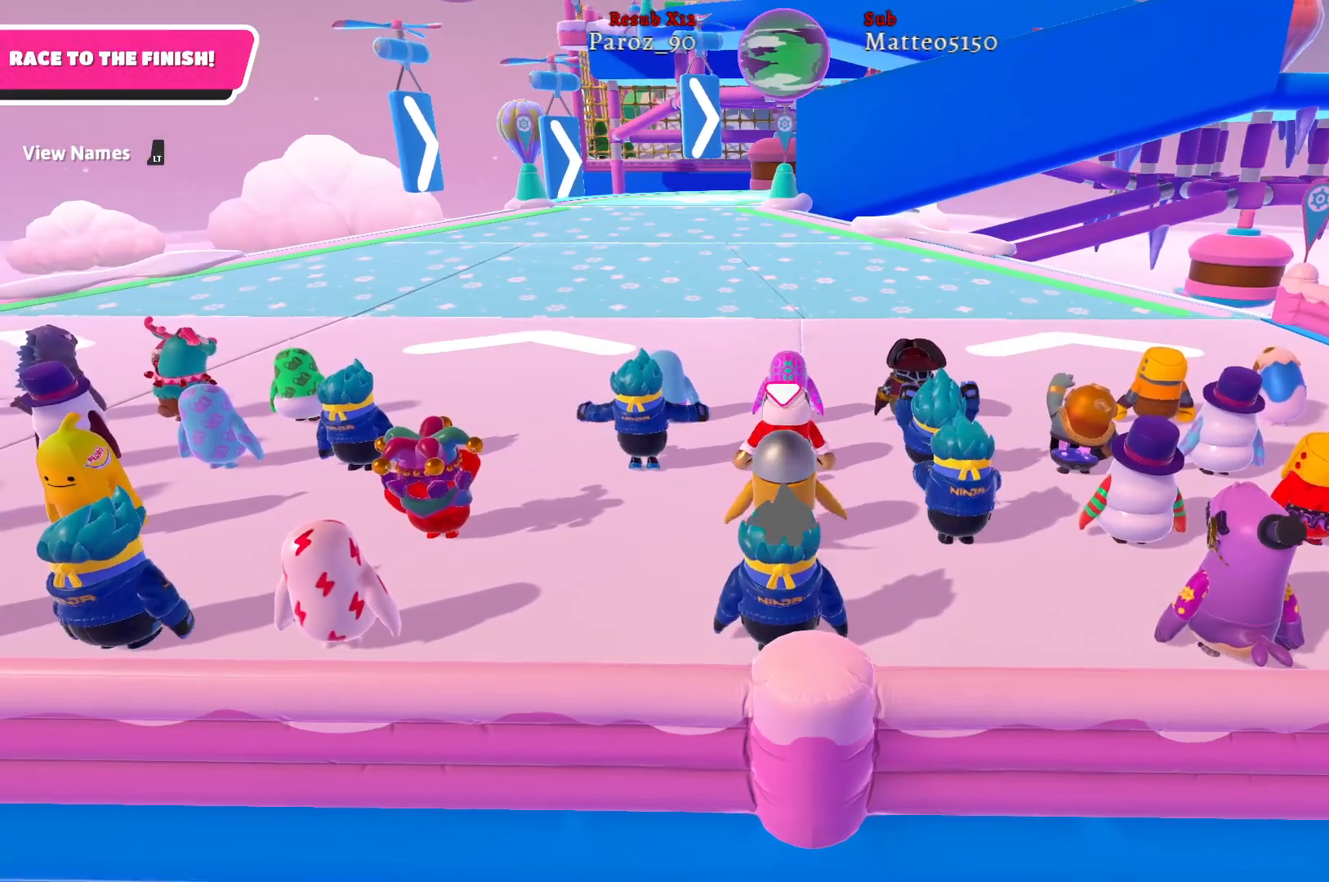
{"buttons": [], "left_stick": "up", "right_stick": "down", "events": [[67, "right_stick", "center"], [433, "right_stick", "down"]]}
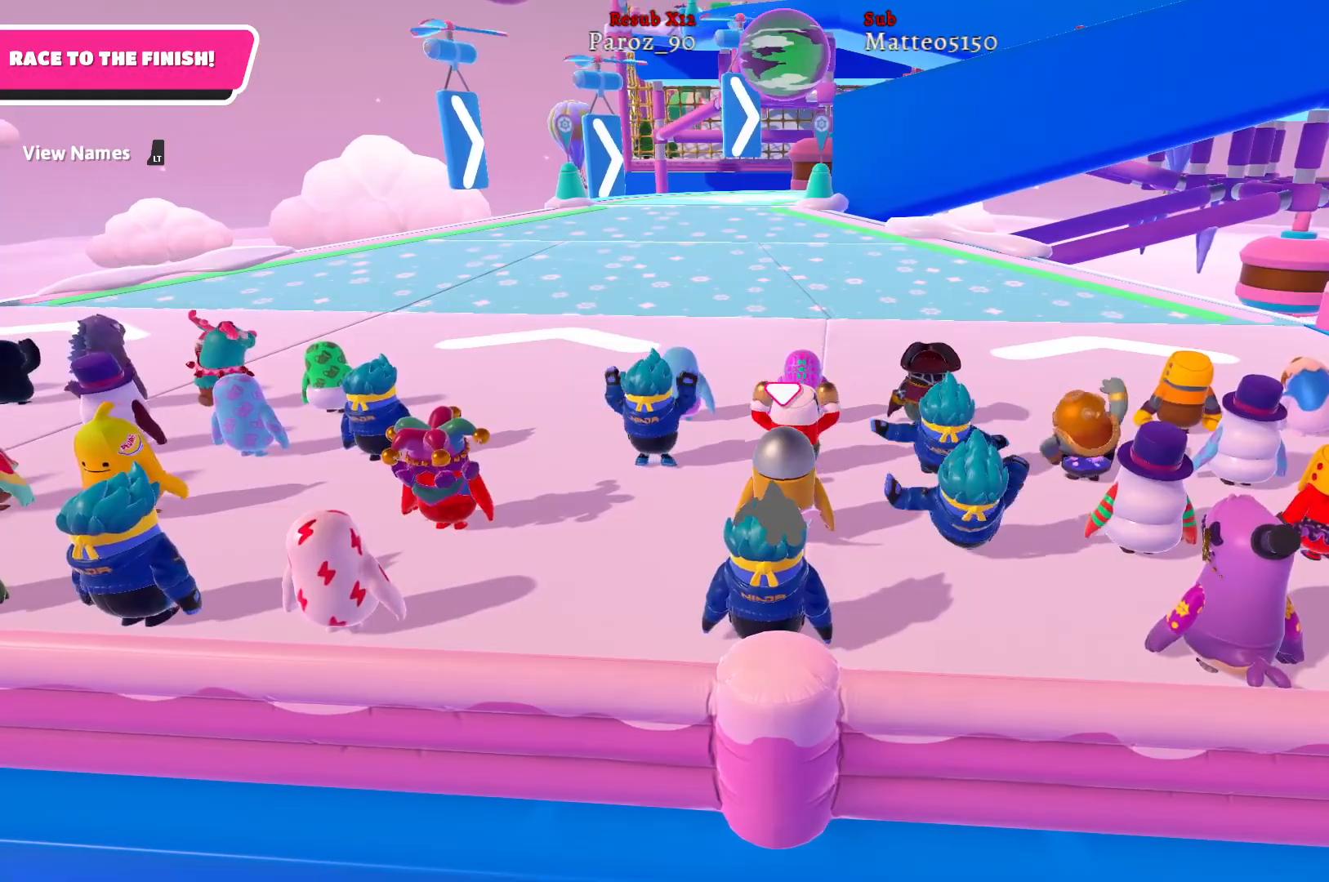
{"buttons": [], "left_stick": "up-left", "right_stick": "center", "events": [[183, "left_stick", "up-left"], [267, "right_stick", "center"]]}
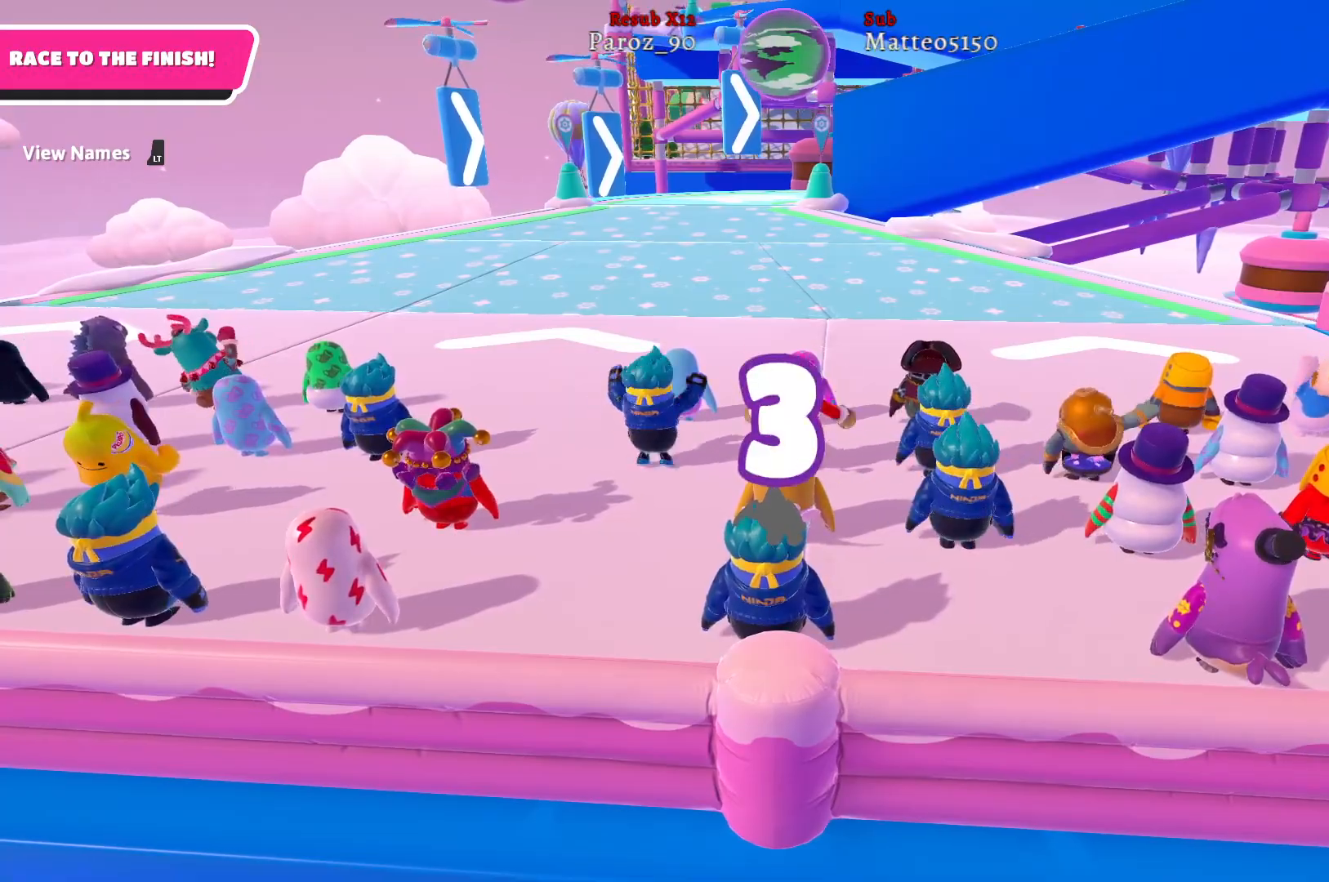
{"buttons": [], "left_stick": "up-left", "right_stick": "right", "events": [[33, "right_stick", "left"], [333, "right_stick", "center"], [500, "right_stick", "right"]]}
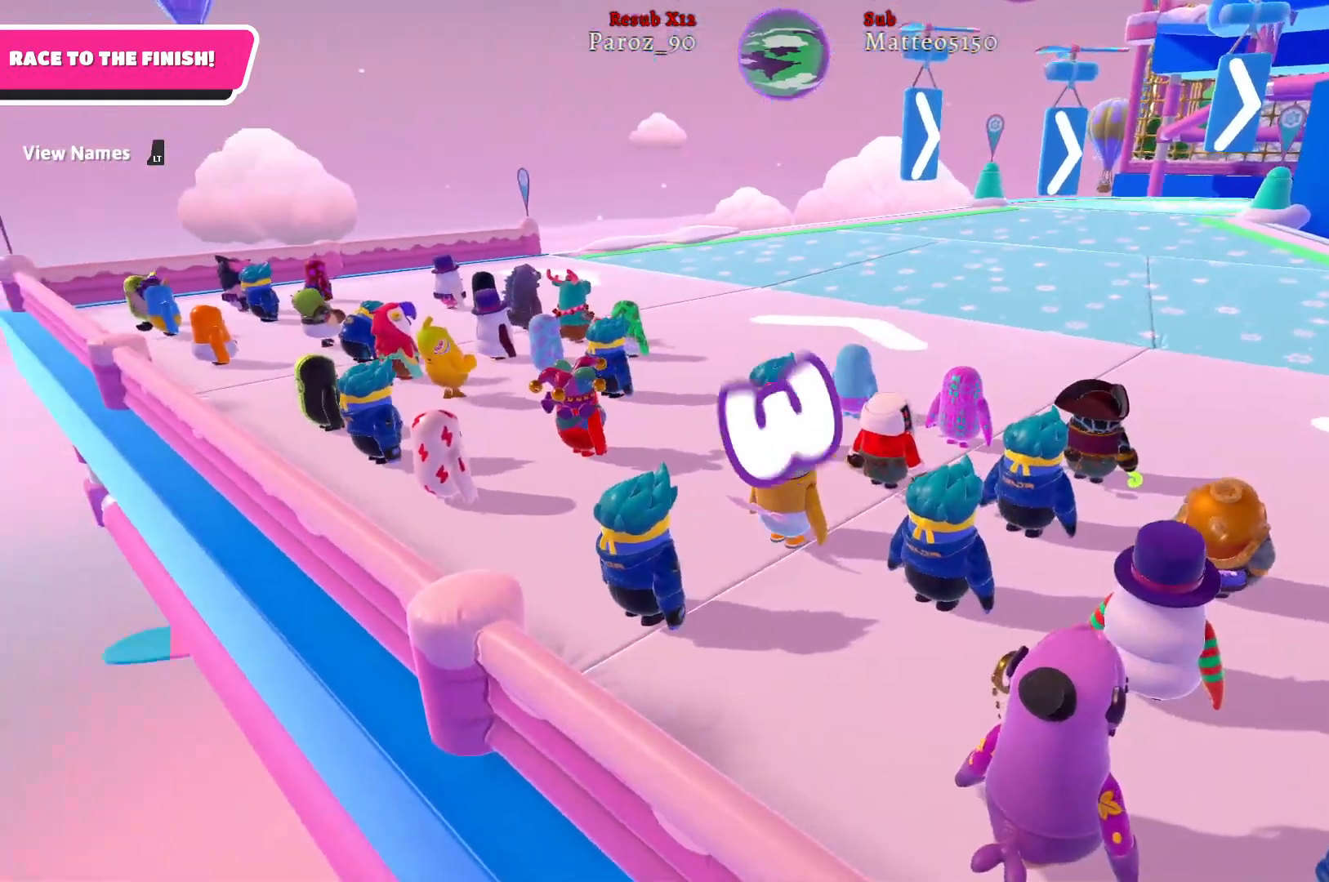
{"buttons": [], "left_stick": "up-left", "right_stick": "center", "events": [[283, "right_stick", "center"]]}
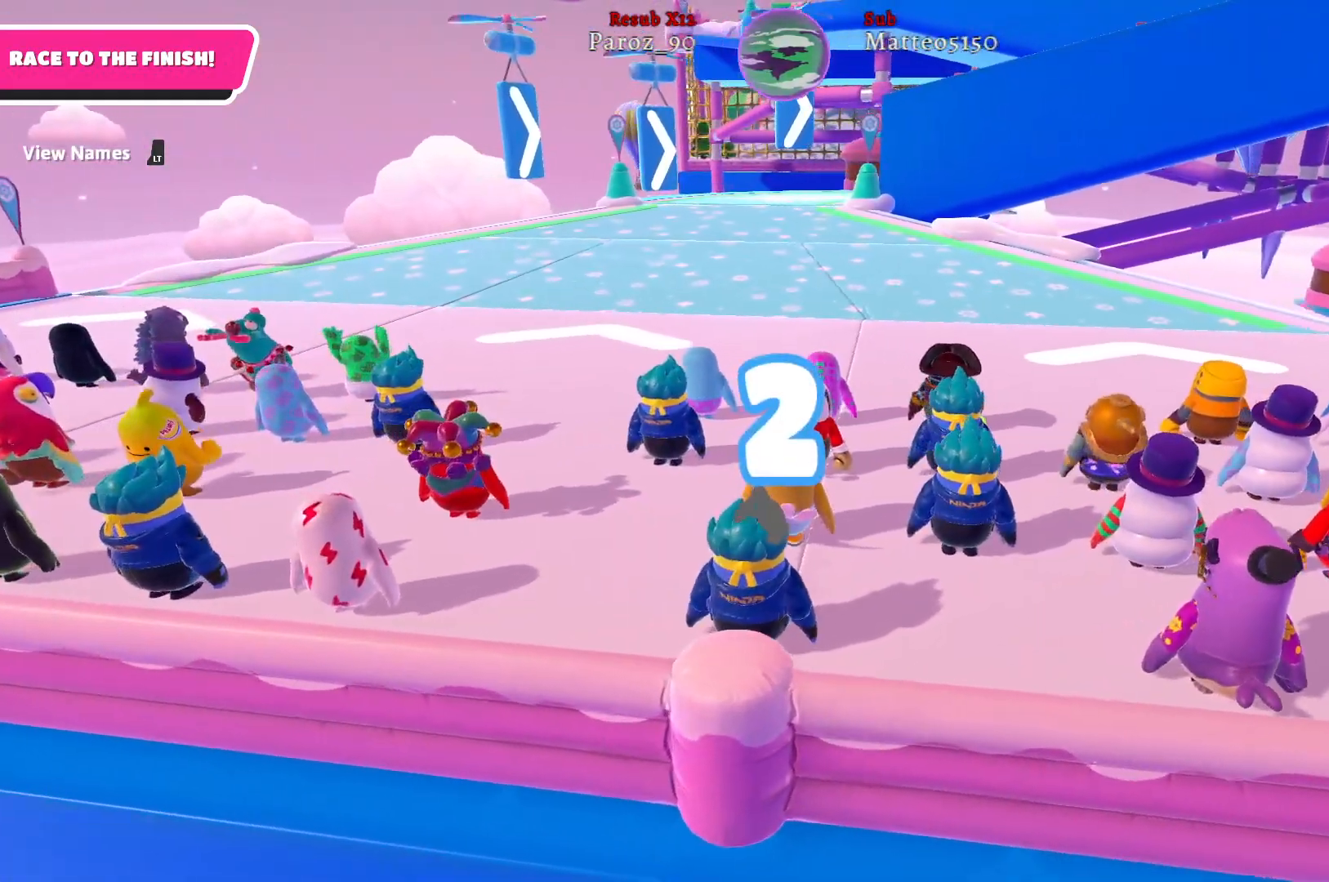
{"buttons": [], "left_stick": "up-left", "right_stick": "center", "events": [[33, "right_stick", "right"], [317, "right_stick", "center"]]}
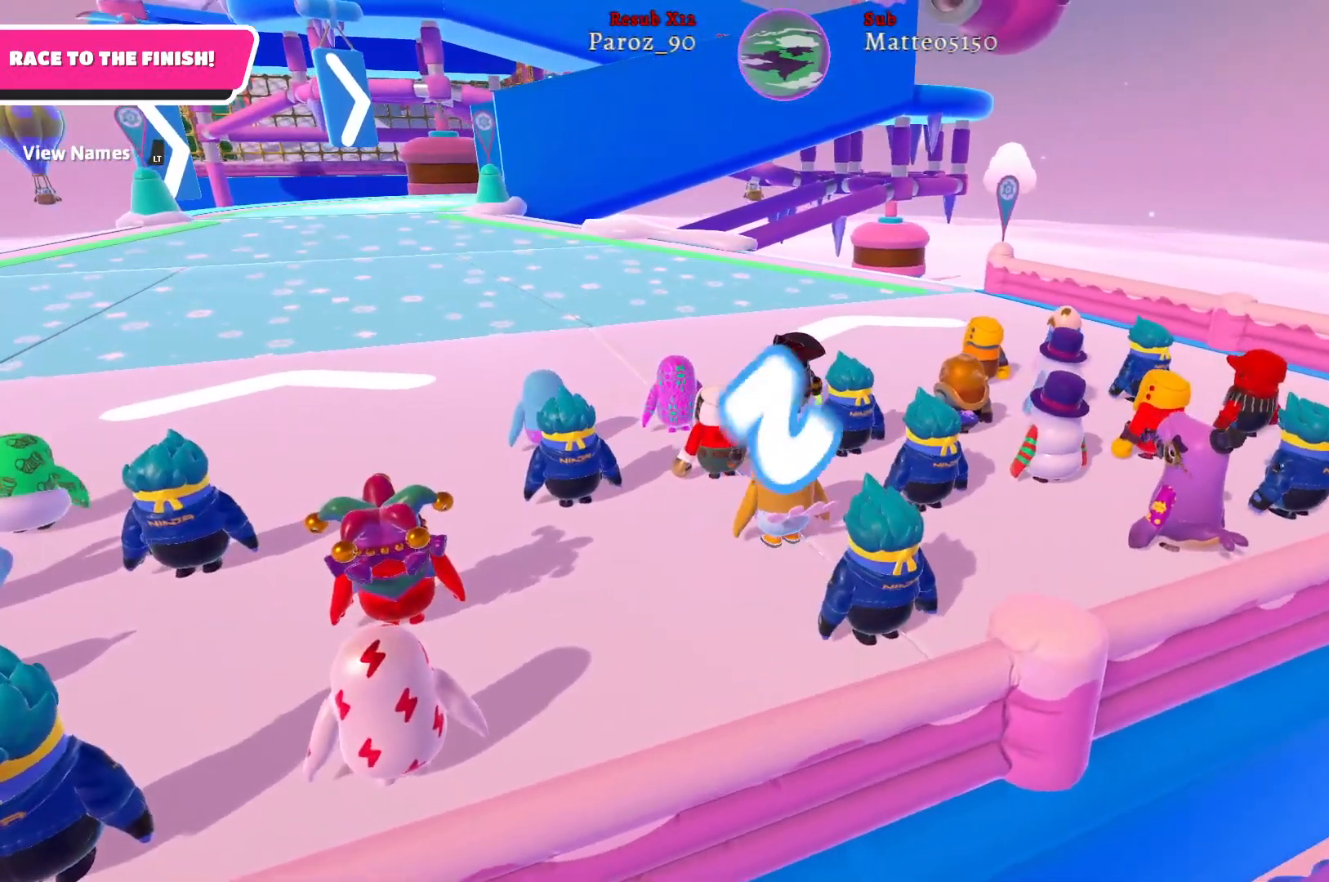
{"buttons": [], "left_stick": "up-left", "right_stick": "center", "events": [[33, "right_stick", "left"], [300, "right_stick", "center"]]}
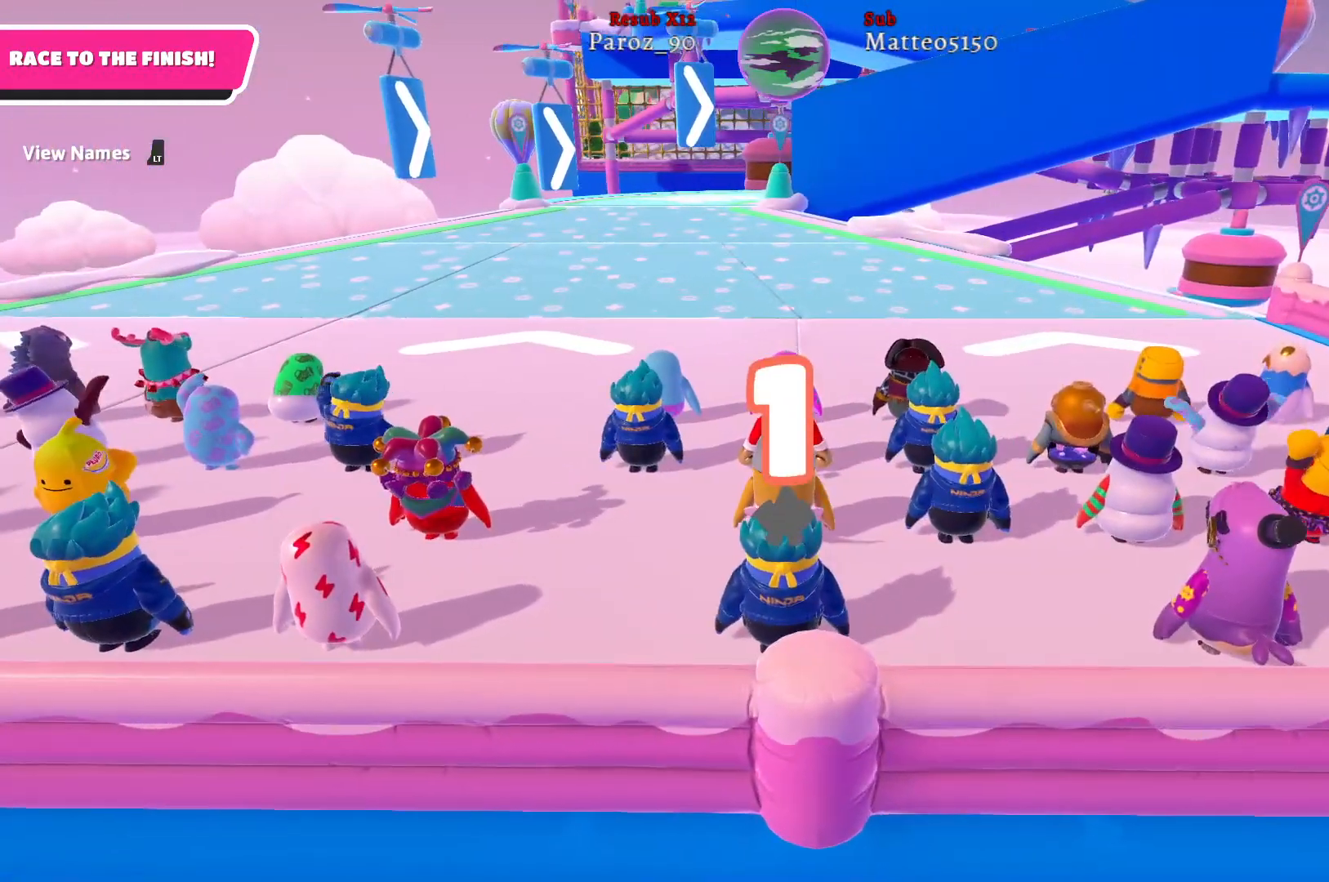
{"buttons": [], "left_stick": "up-left", "right_stick": "center", "events": [[217, "right_stick", "left"], [417, "right_stick", "center"]]}
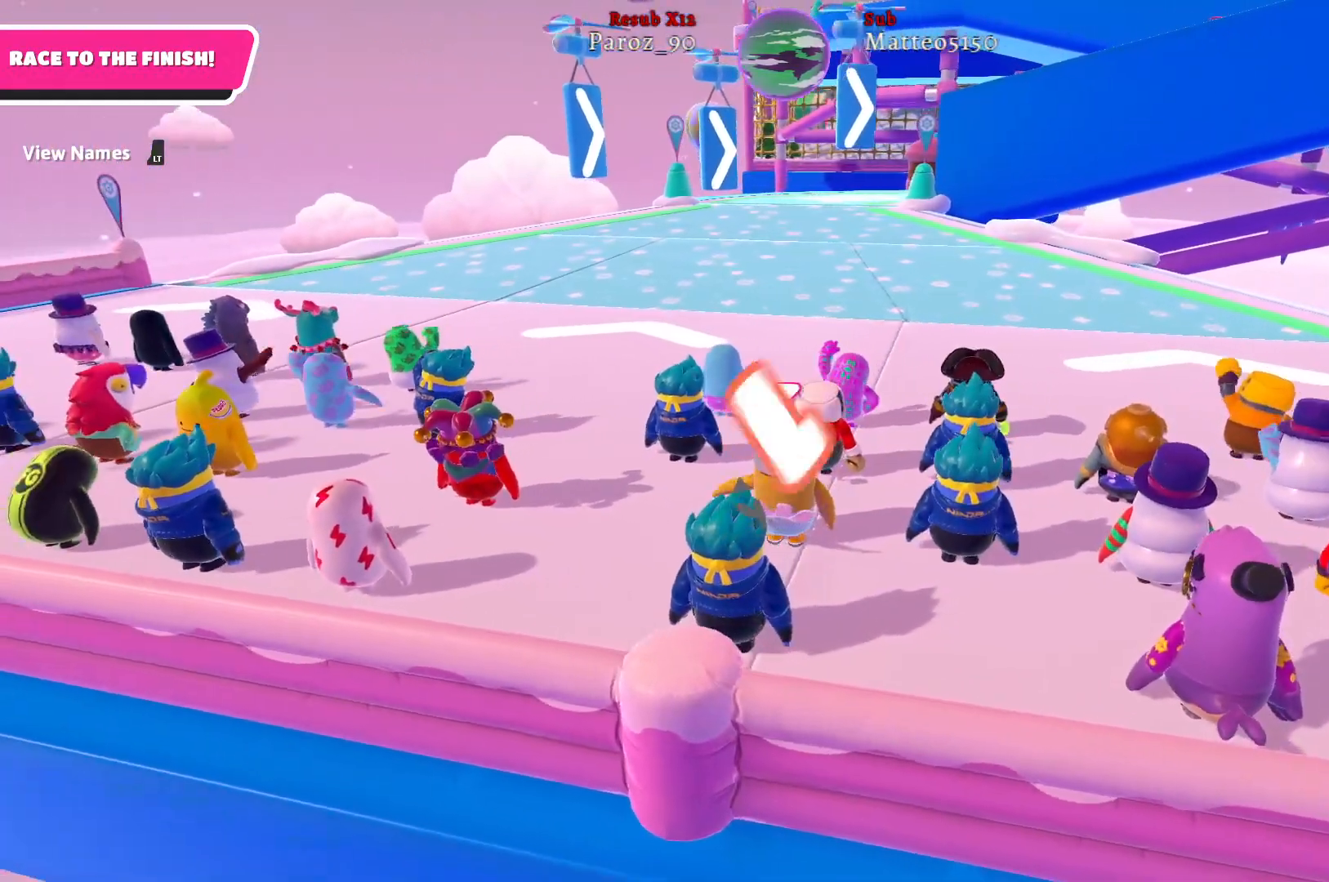
{"buttons": [], "left_stick": "up-left", "right_stick": "center", "events": []}
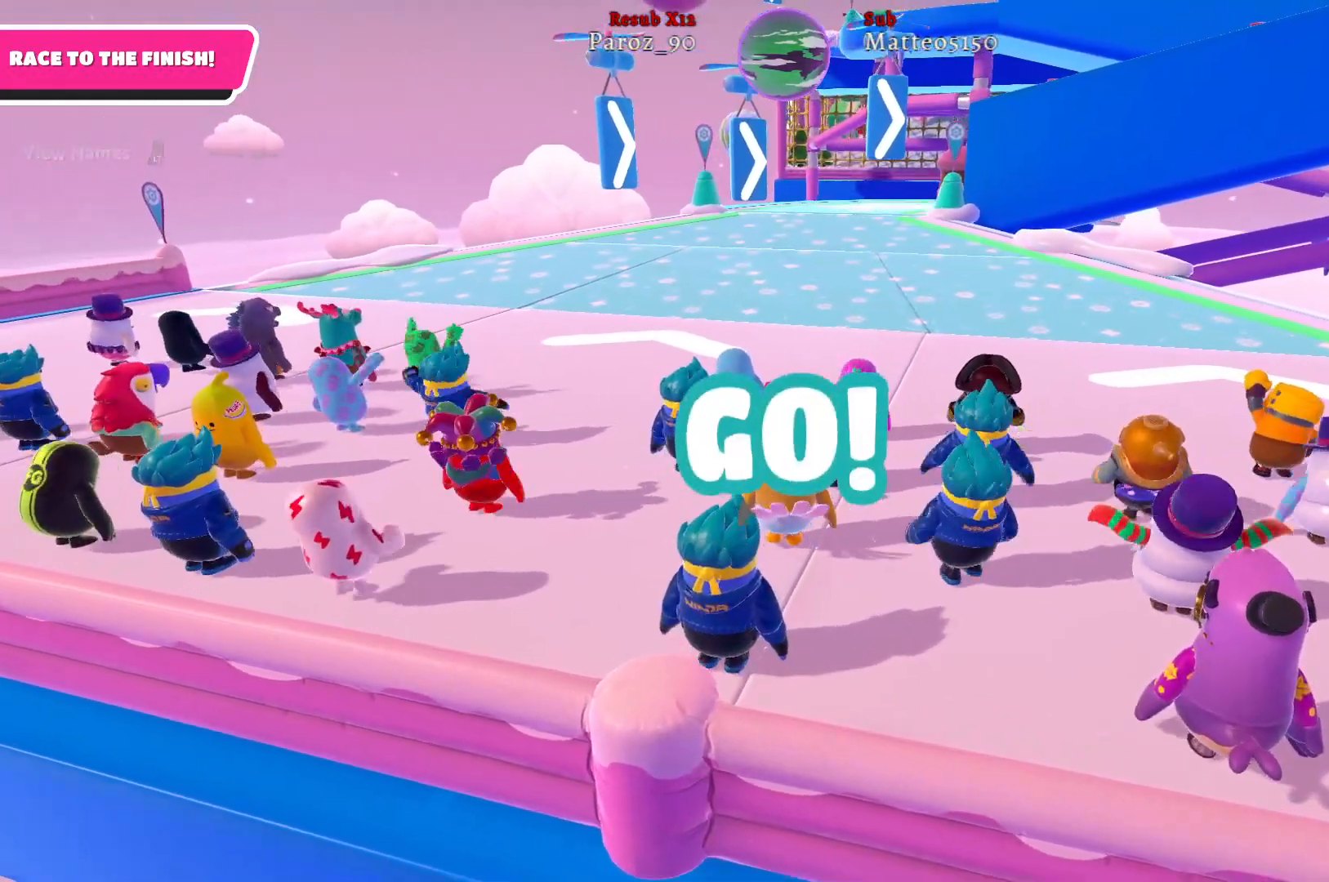
{"buttons": [], "left_stick": "up-left", "right_stick": "center", "events": [[167, "right_stick", "right"], [350, "right_stick", "center"]]}
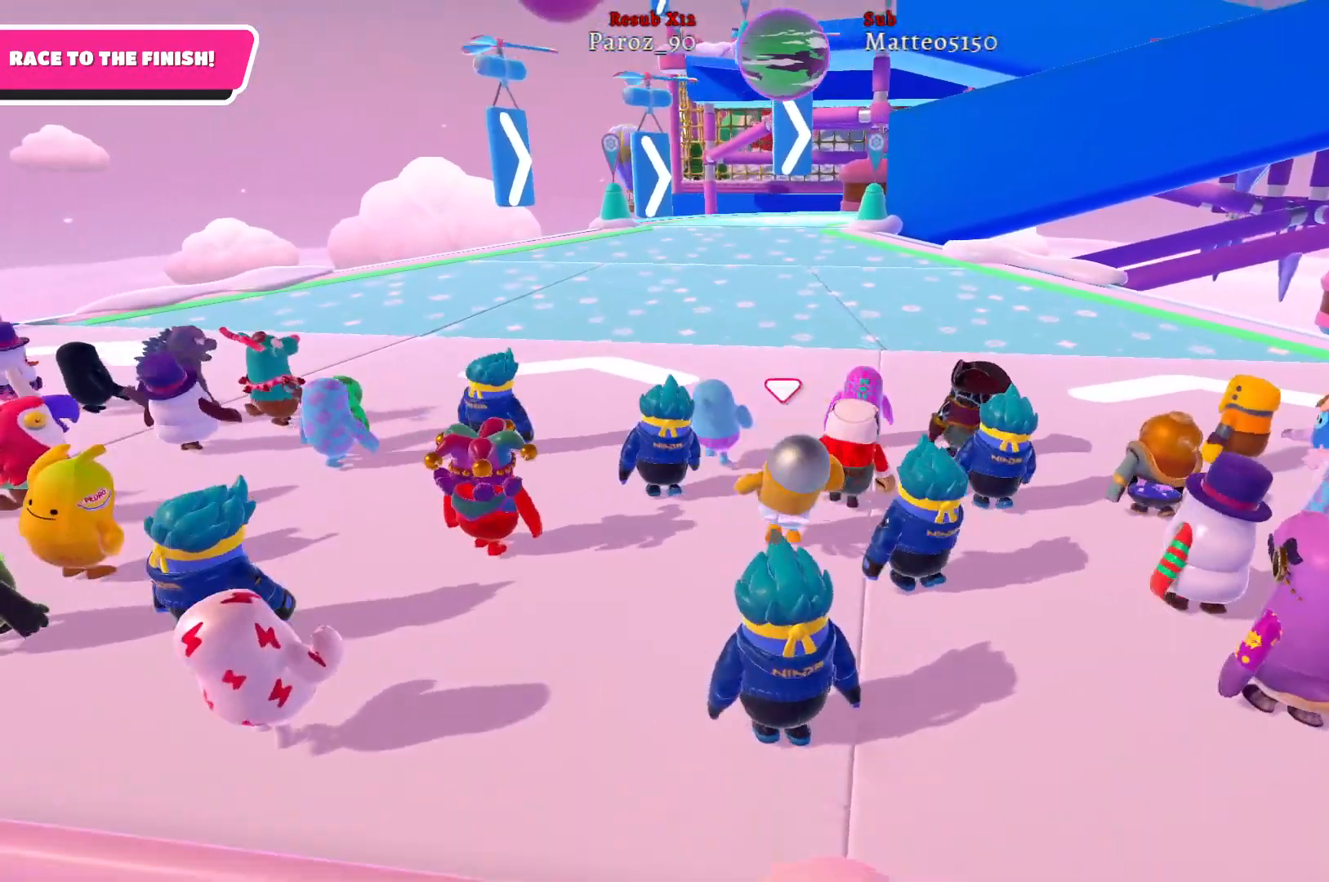
{"buttons": [], "left_stick": "up-left", "right_stick": "right", "events": [[233, "right_stick", "right"]]}
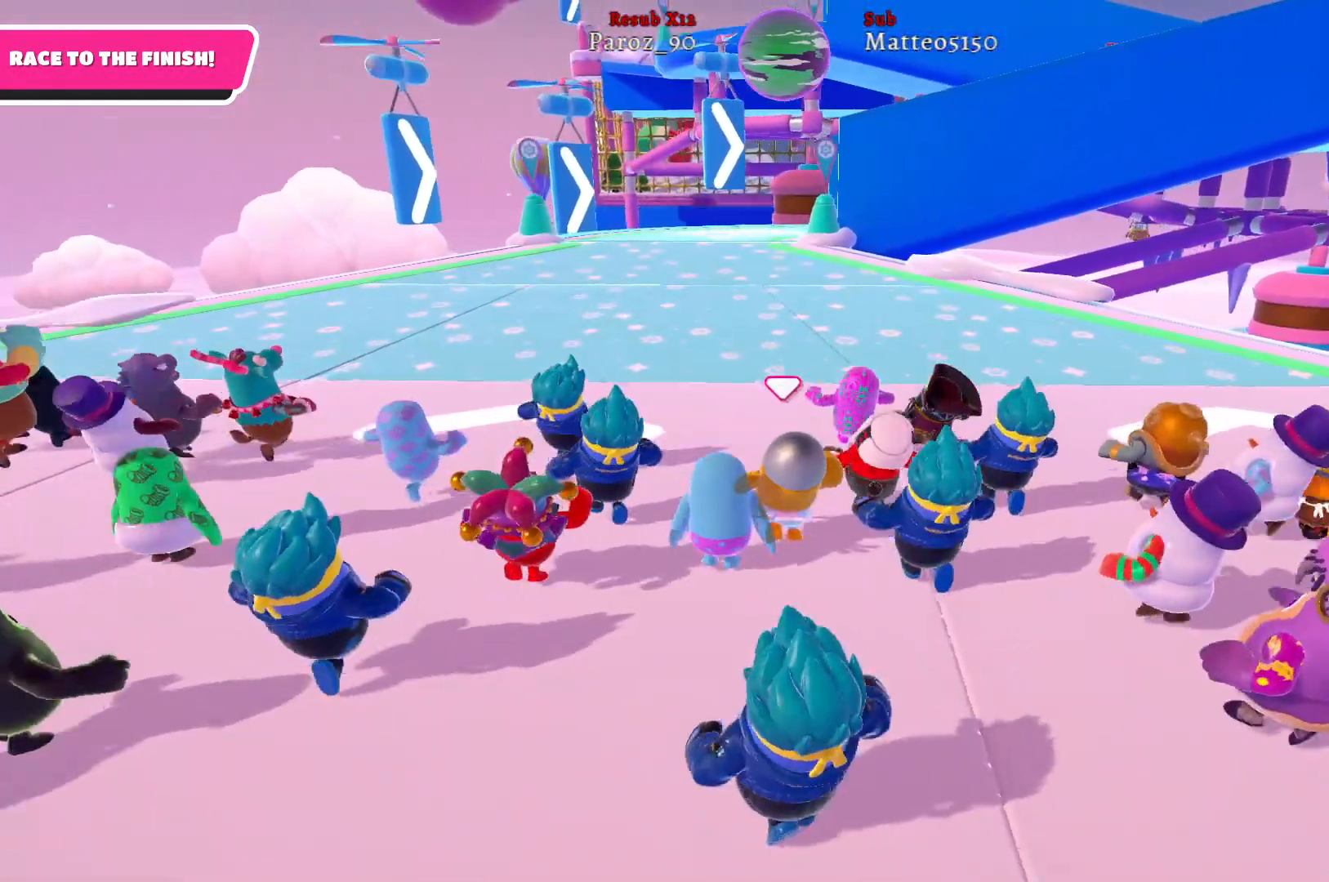
{"buttons": [], "left_stick": "up-left", "right_stick": "center", "events": [[67, "right_stick", "center"]]}
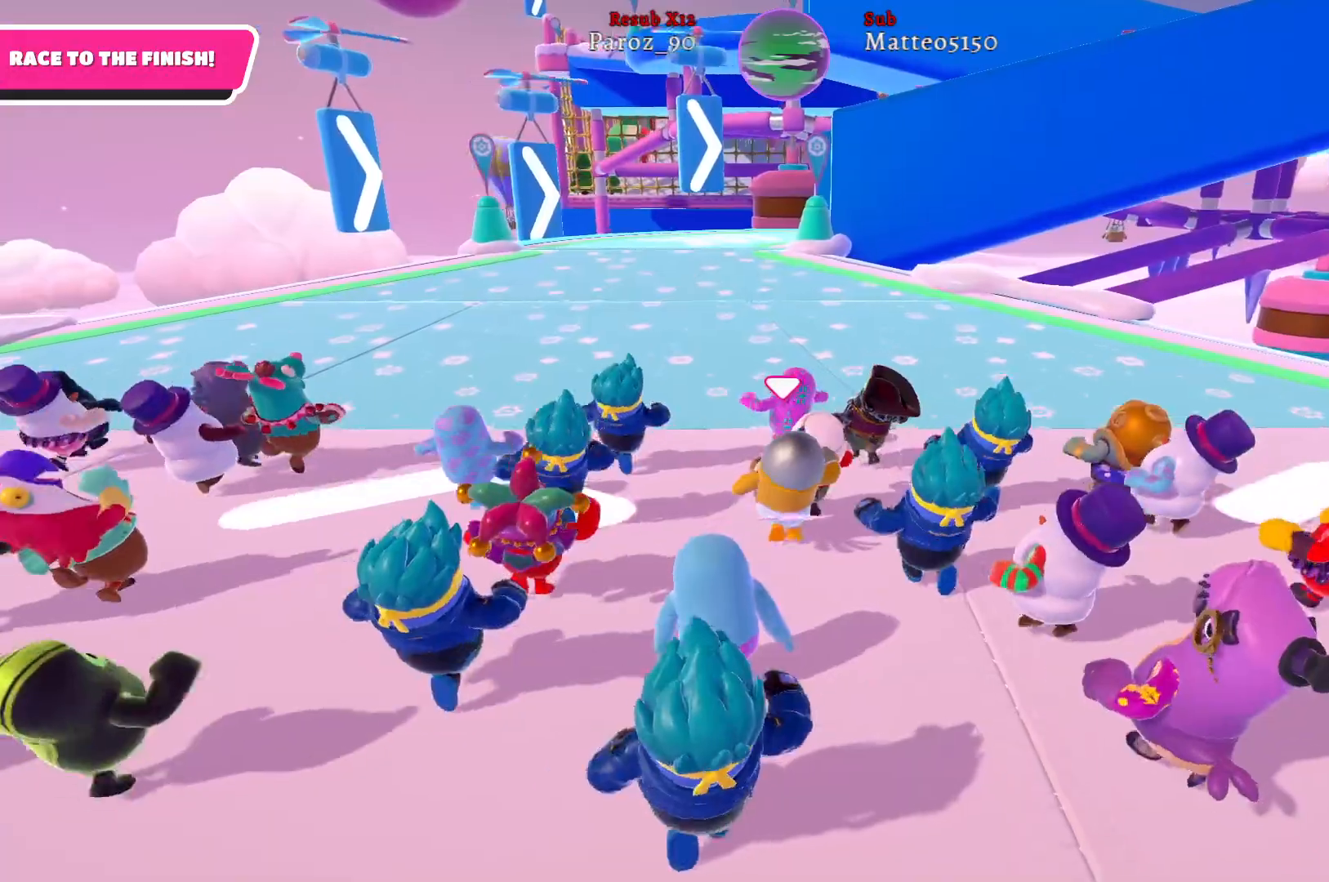
{"buttons": [], "left_stick": "up-left", "right_stick": "right", "events": [[150, "right_stick", "right"]]}
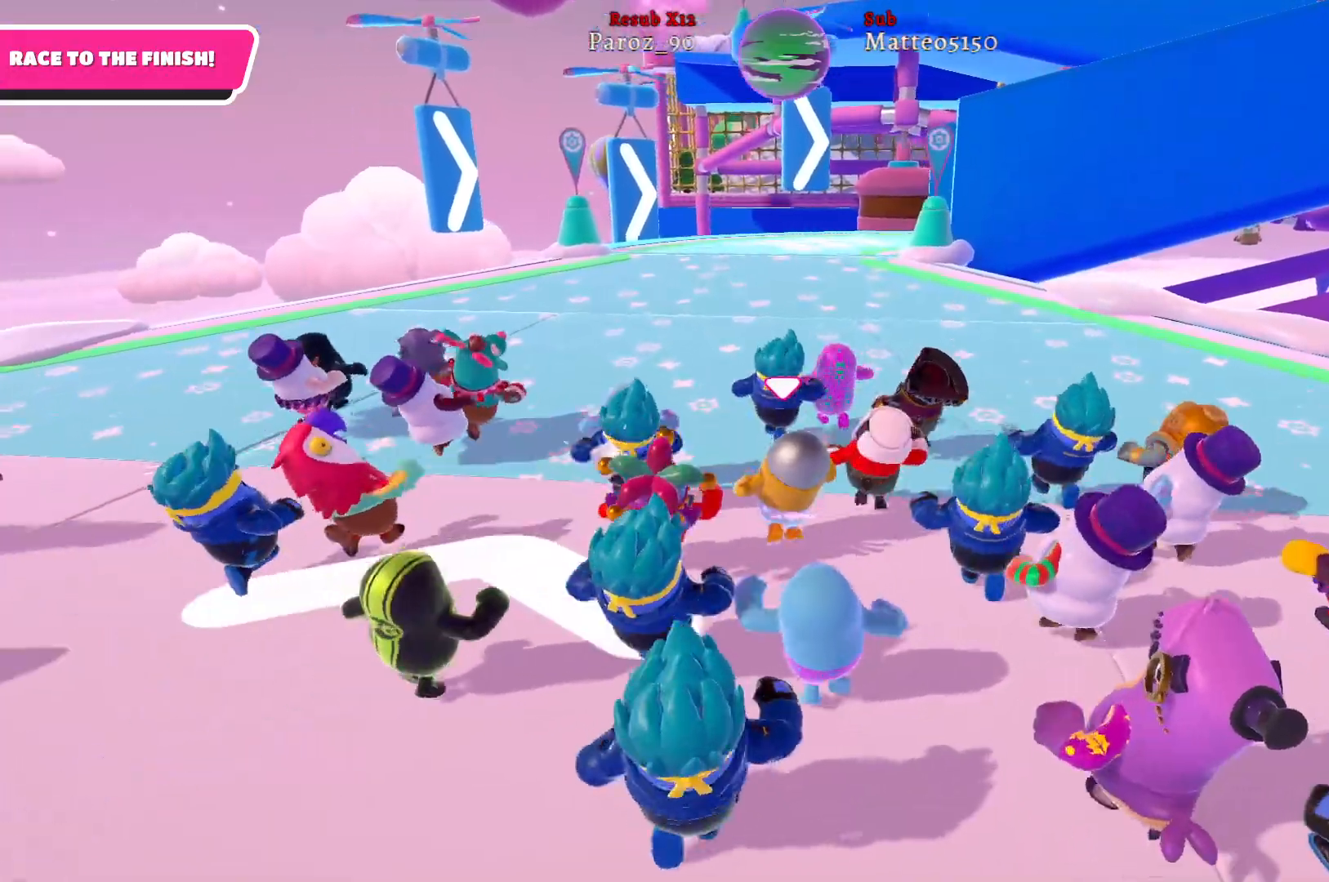
{"buttons": [], "left_stick": "up-left", "right_stick": "right", "events": []}
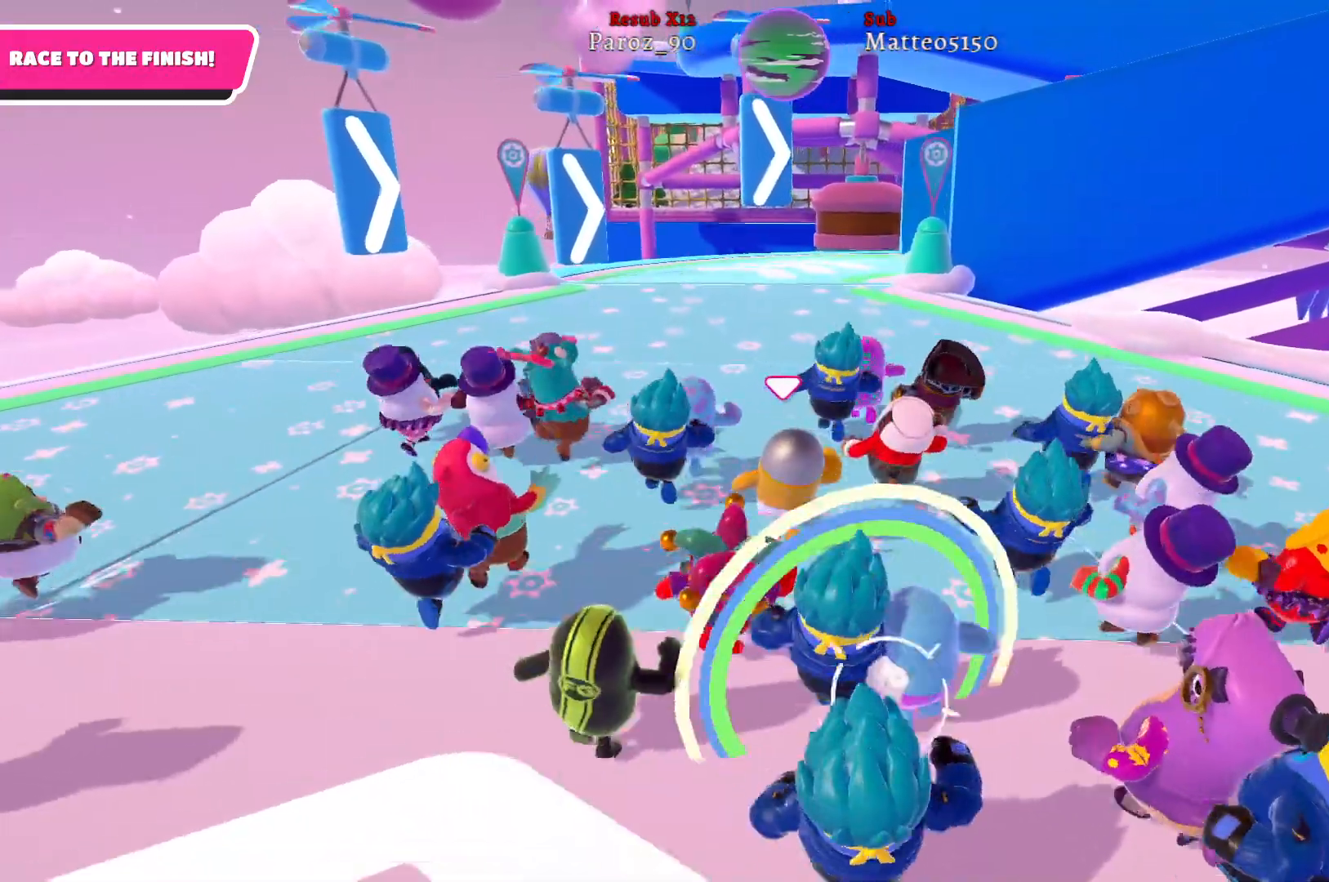
{"buttons": [], "left_stick": "up-left", "right_stick": "right", "events": []}
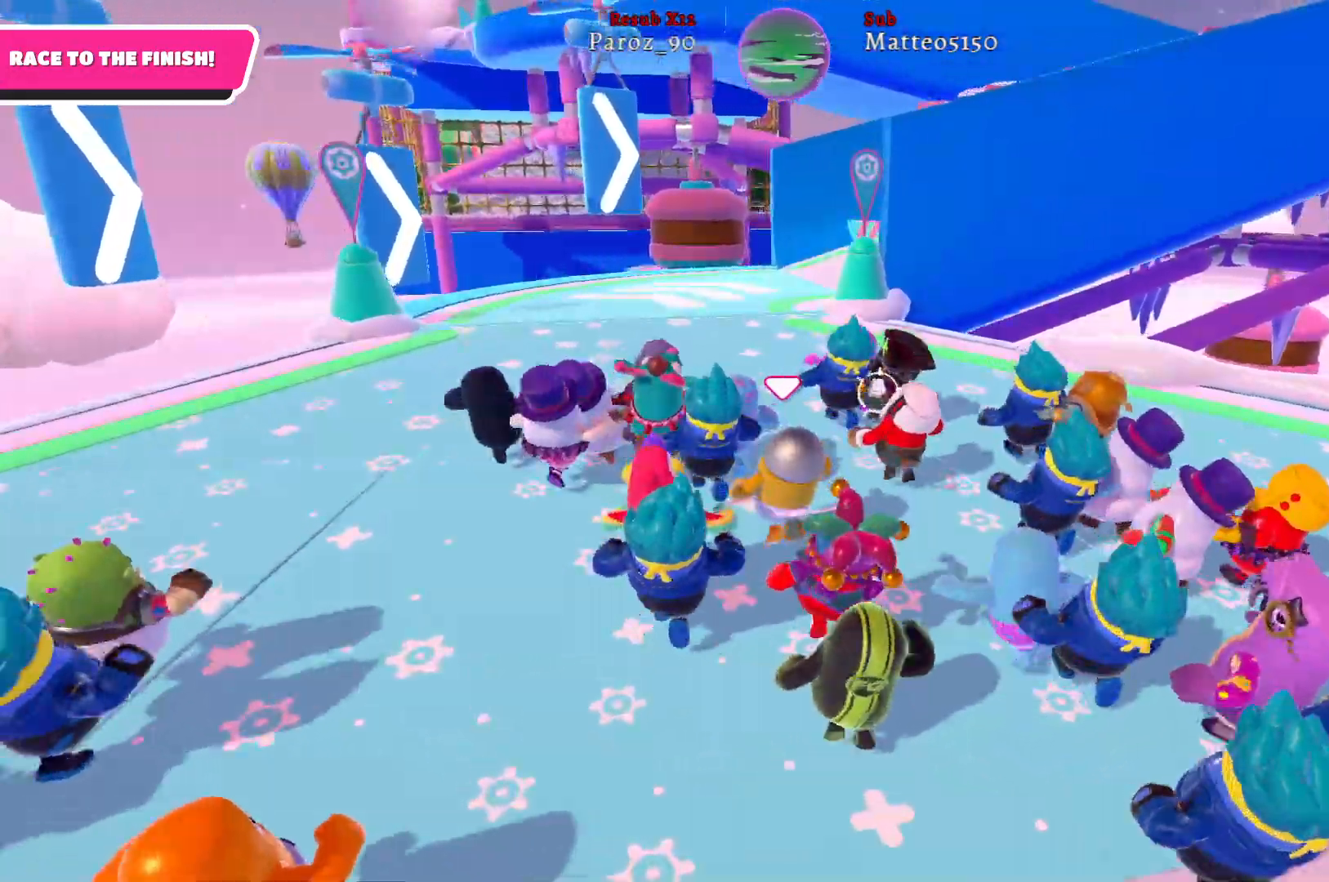
{"buttons": [], "left_stick": "up-left", "right_stick": "right", "events": []}
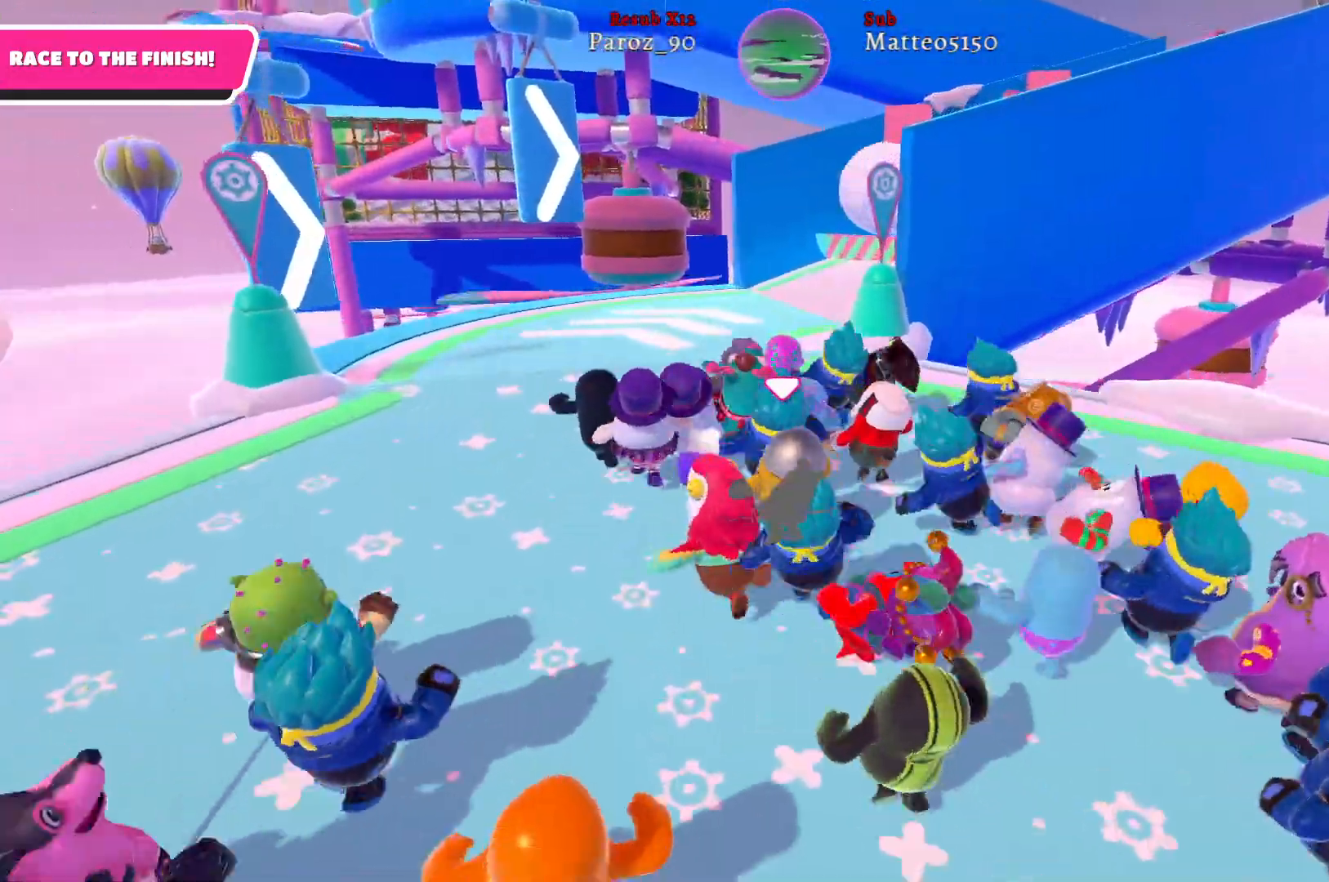
{"buttons": [], "left_stick": "up-left", "right_stick": "right", "events": []}
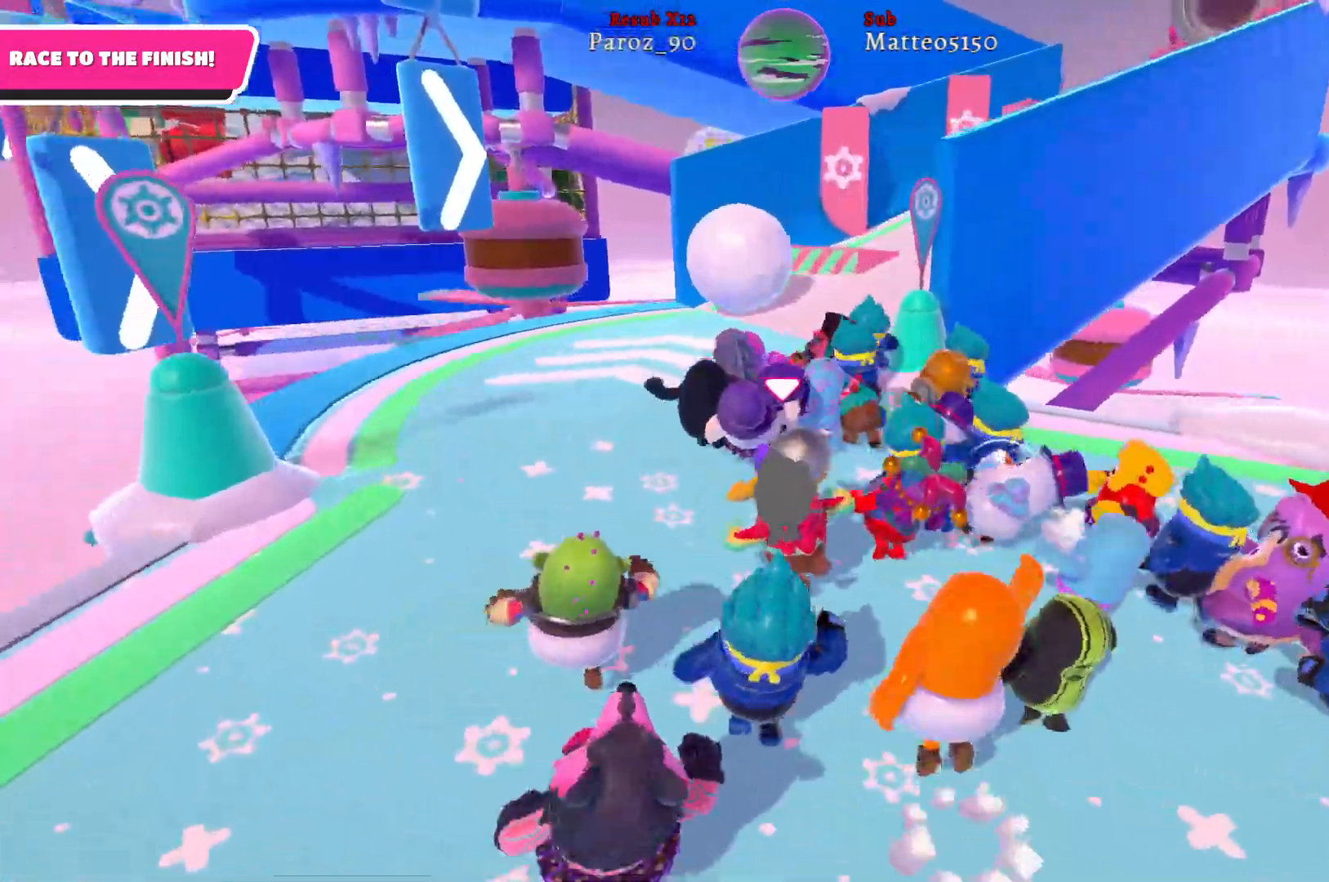
{"buttons": [], "left_stick": "up-left", "right_stick": "right", "events": []}
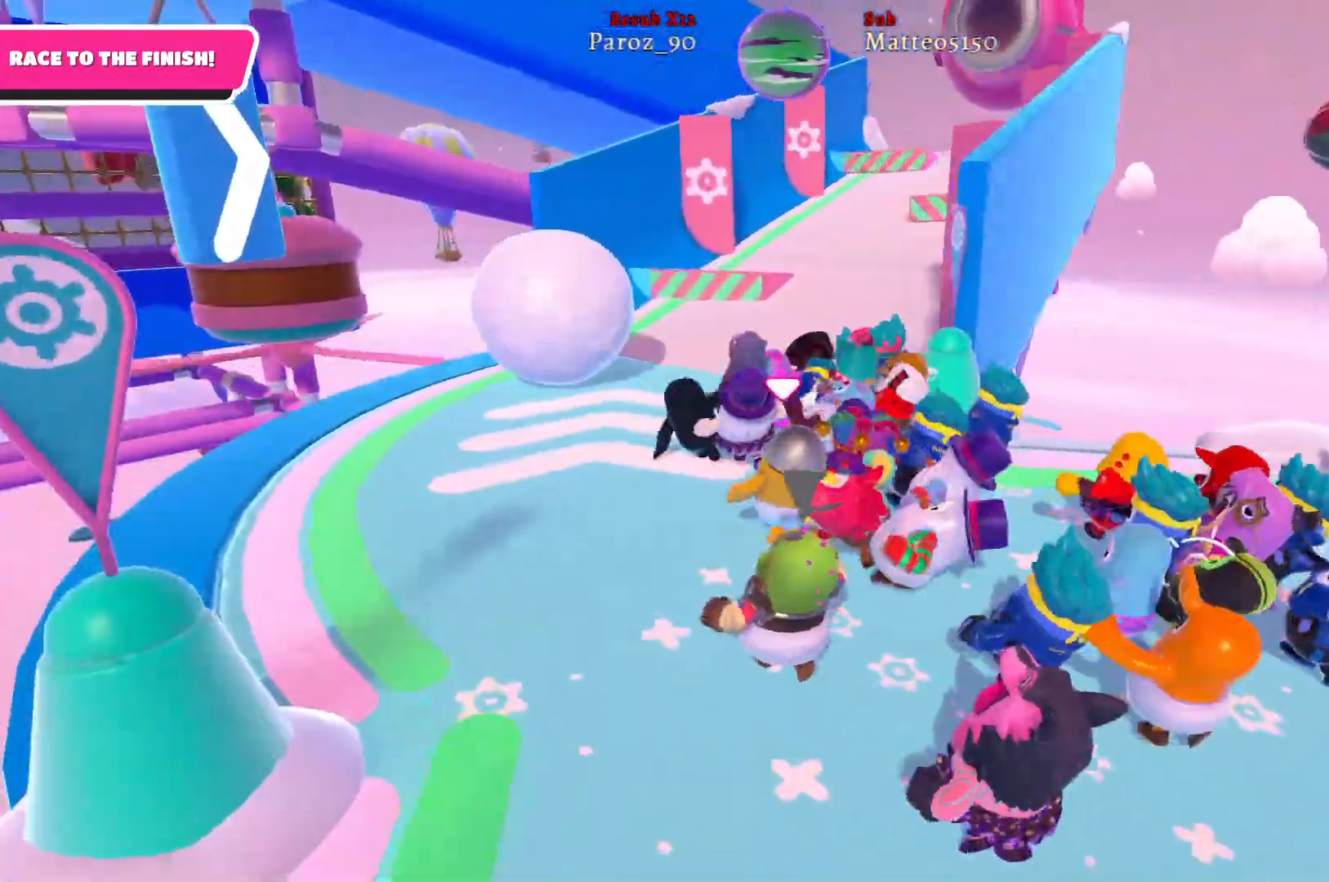
{"buttons": [], "left_stick": "up-left", "right_stick": "right", "events": []}
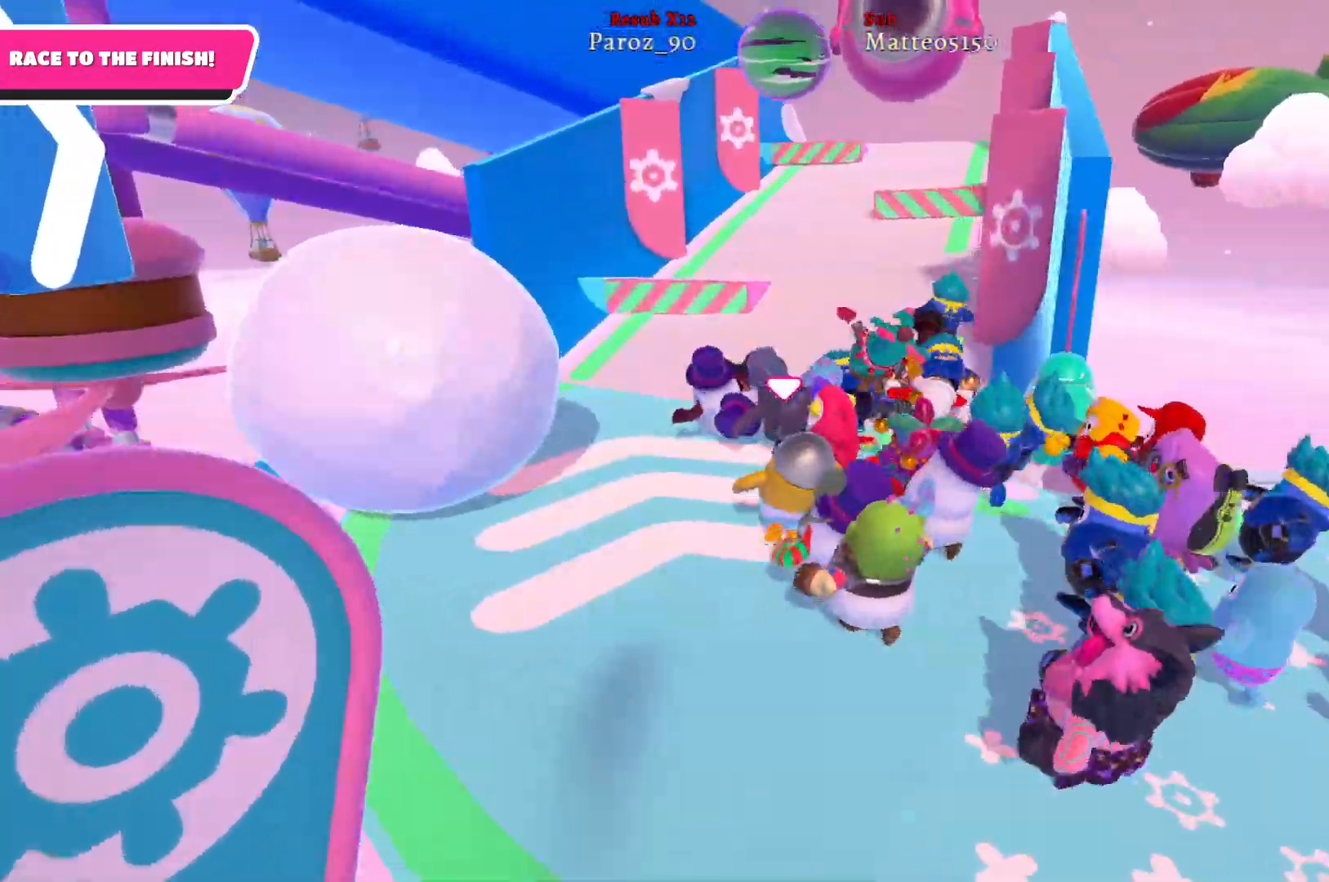
{"buttons": [], "left_stick": "up", "right_stick": "right", "events": [[17, "right_stick", "center"], [67, "left_stick", "up"], [83, "right_stick", "right"]]}
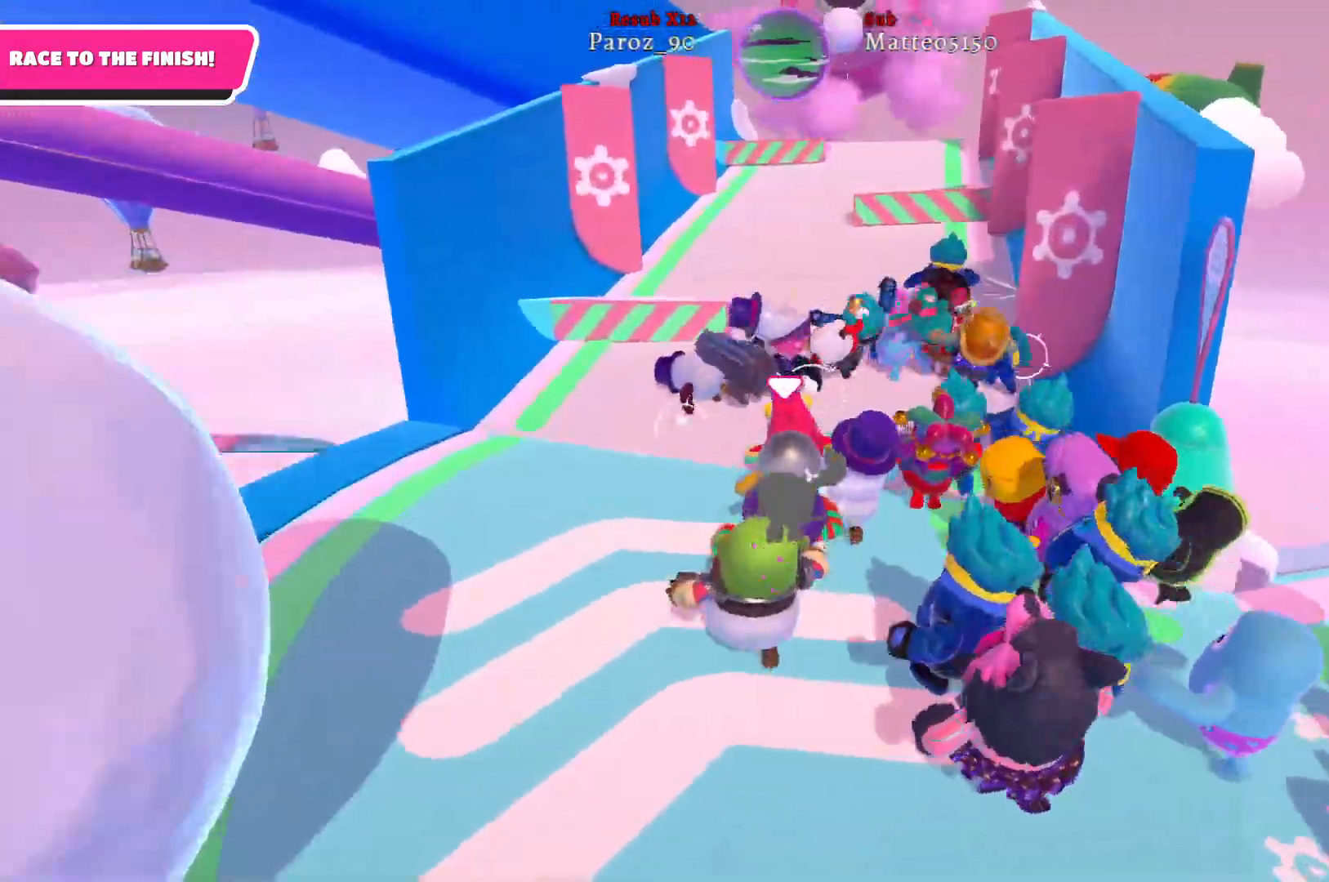
{"buttons": [], "left_stick": "up", "right_stick": "right", "events": []}
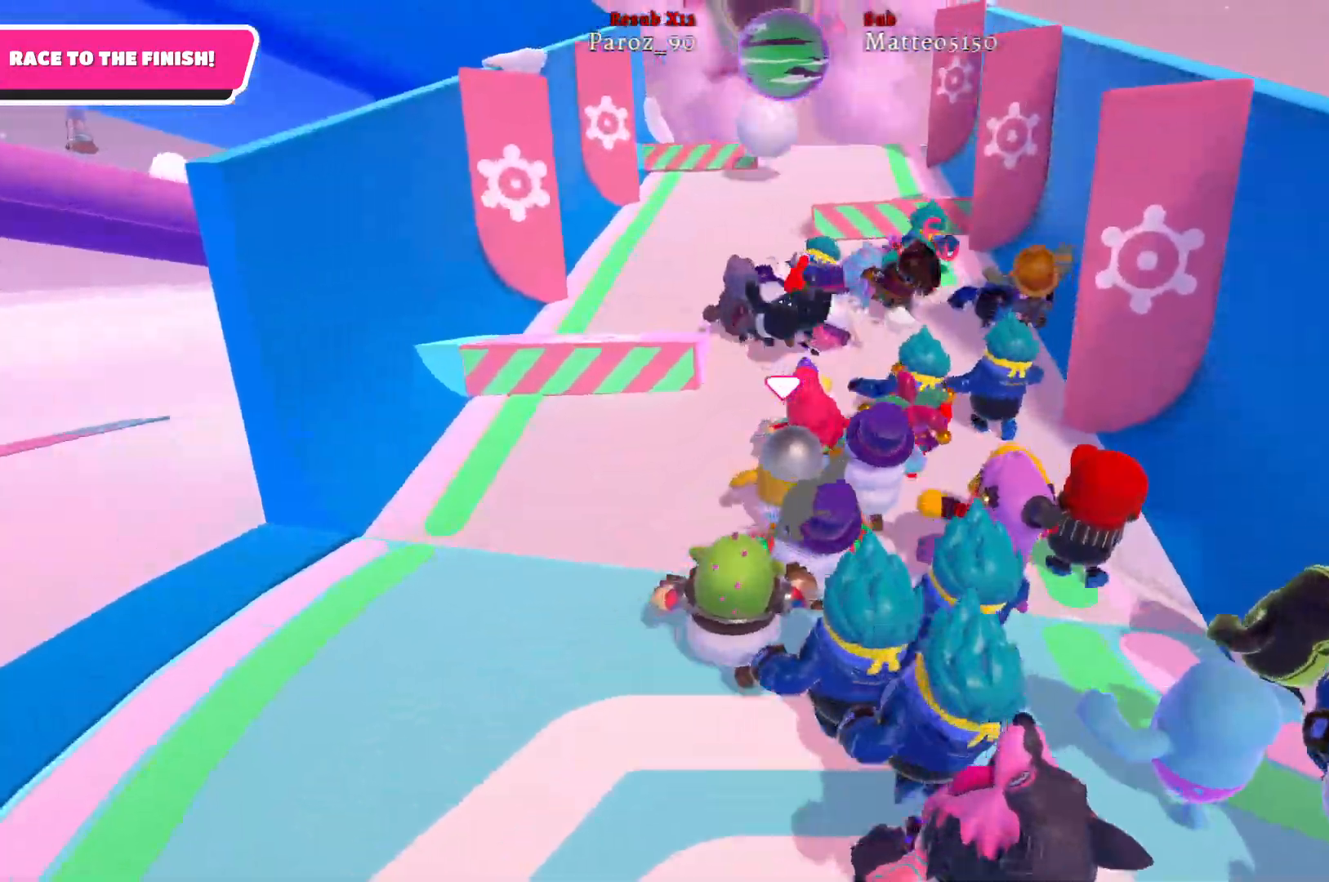
{"buttons": [], "left_stick": "up-right", "right_stick": "center", "events": [[200, "right_stick", "center"], [417, "left_stick", "up-right"]]}
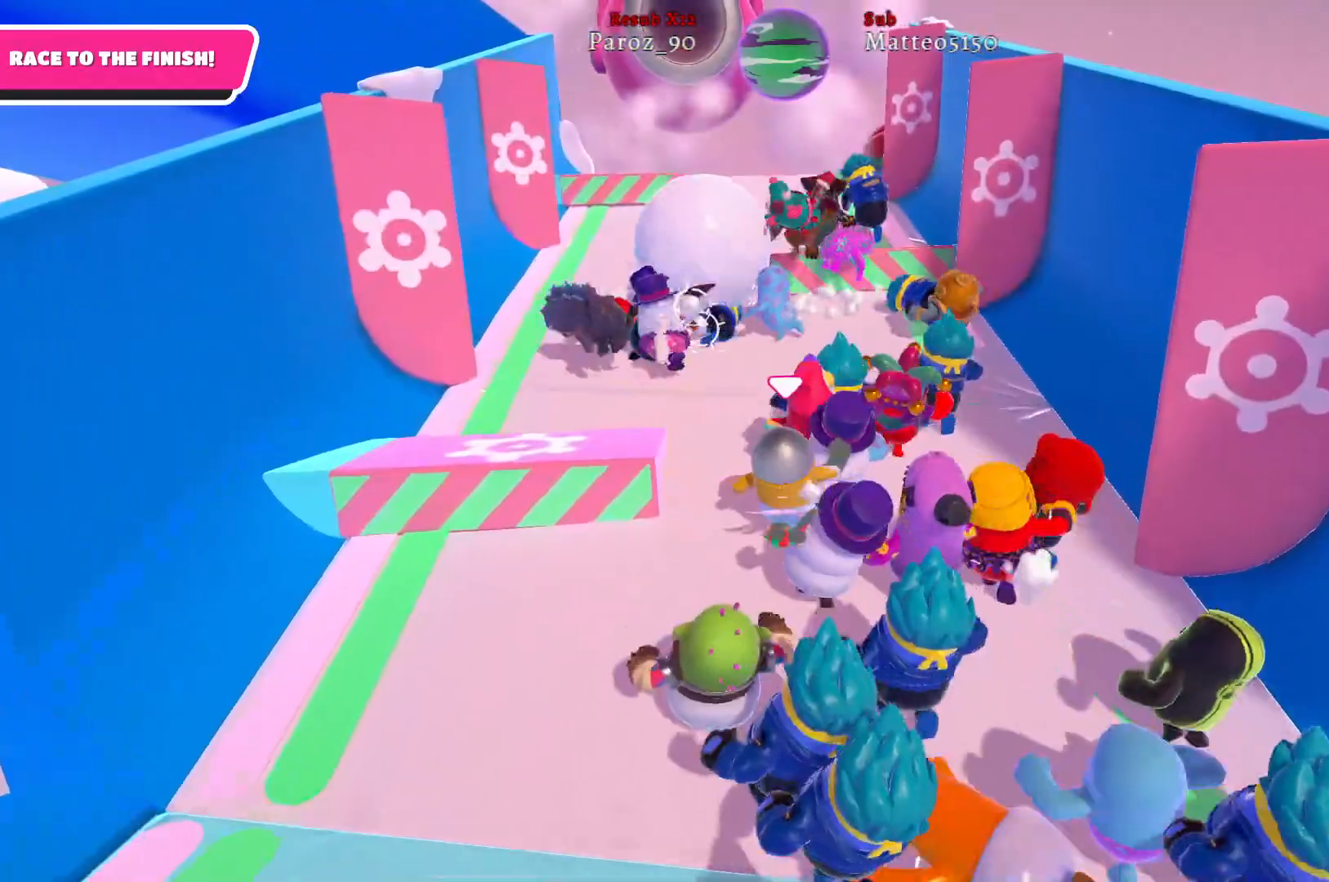
{"buttons": [], "left_stick": "up-left", "right_stick": "center", "events": [[283, "left_stick", "up"], [500, "left_stick", "up-left"]]}
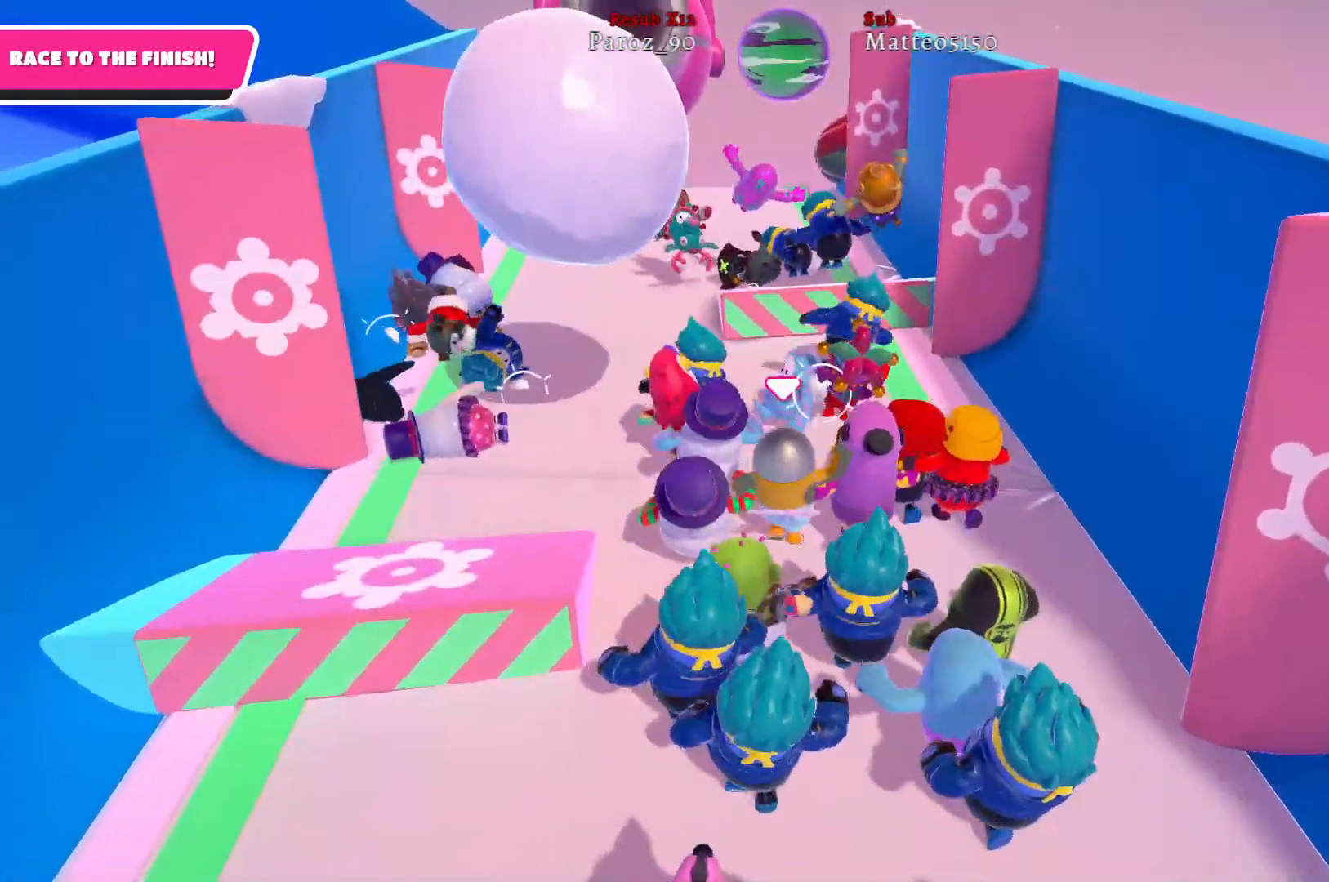
{"buttons": [], "left_stick": "up-left", "right_stick": "center", "events": []}
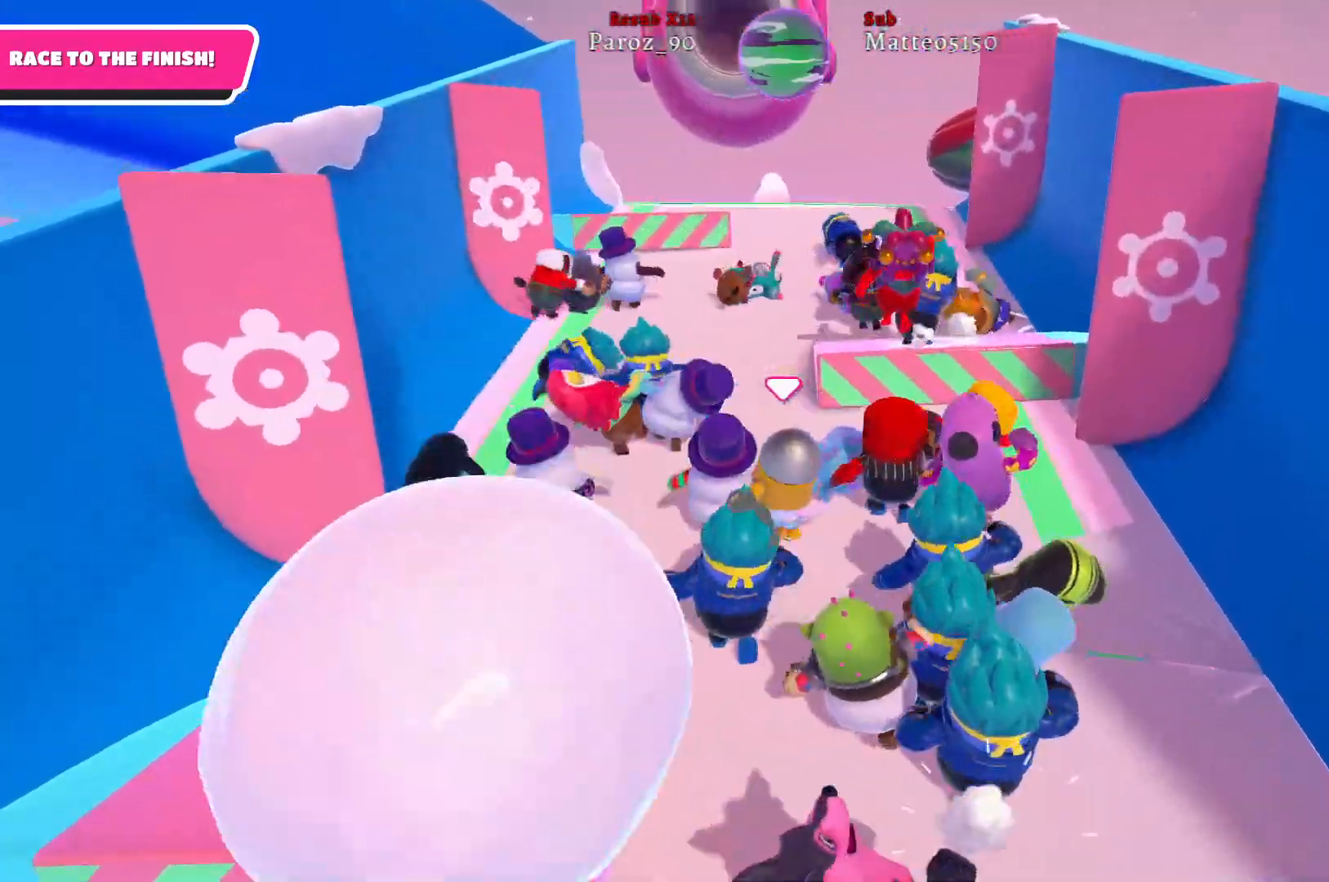
{"buttons": [], "left_stick": "up", "right_stick": "center", "events": [[183, "left_stick", "up"]]}
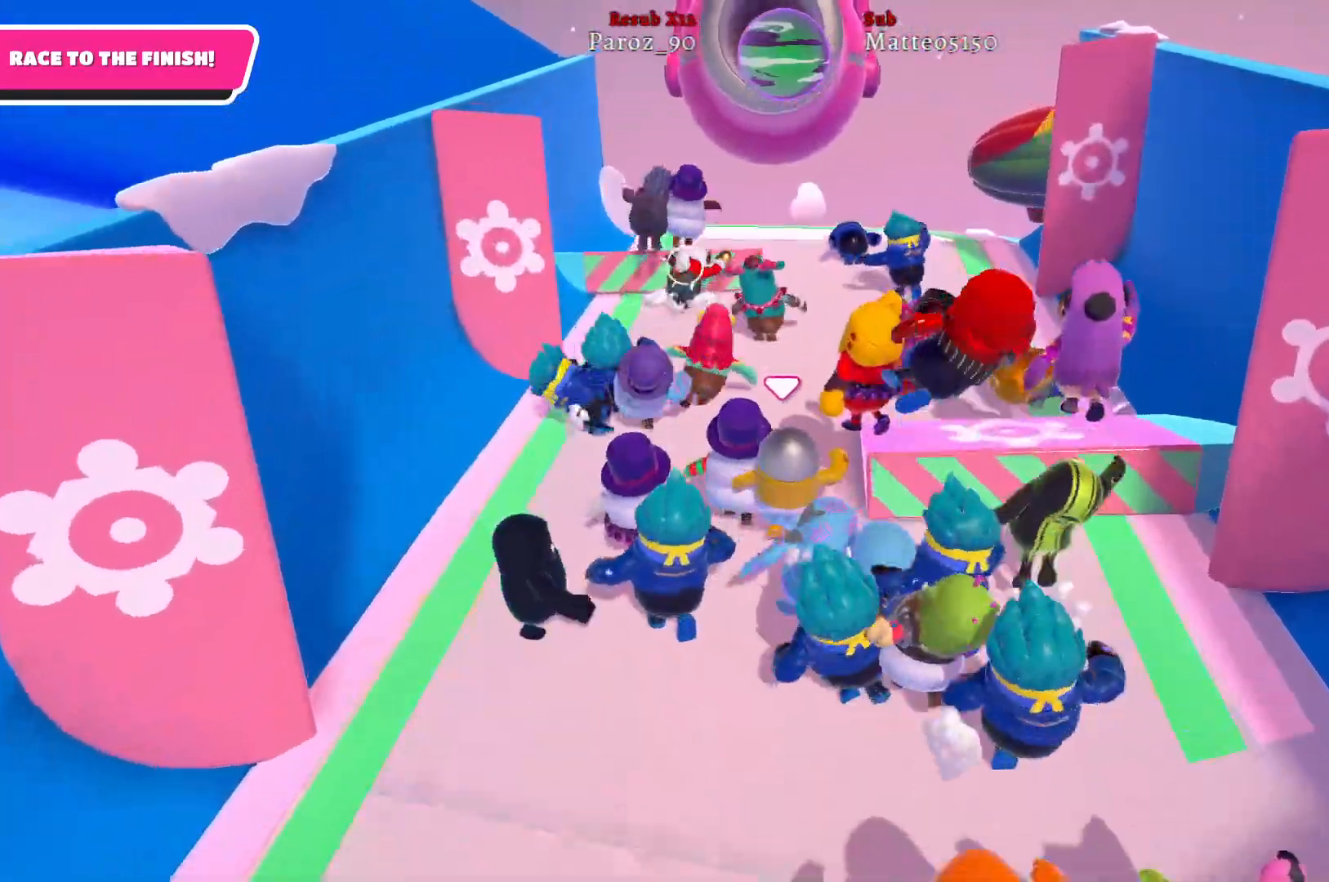
{"buttons": [], "left_stick": "up", "right_stick": "center", "events": []}
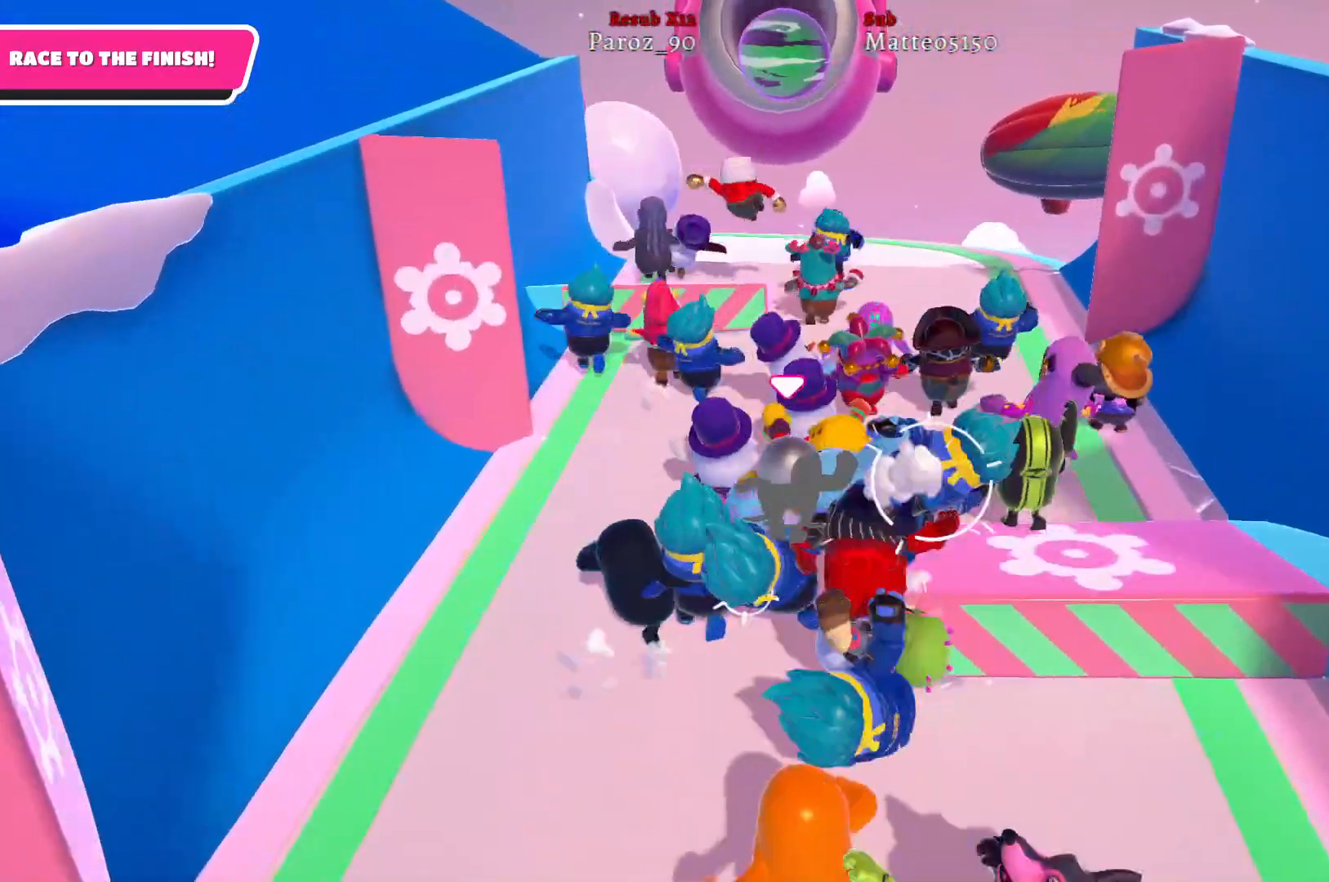
{"buttons": [], "left_stick": "up", "right_stick": "center", "events": []}
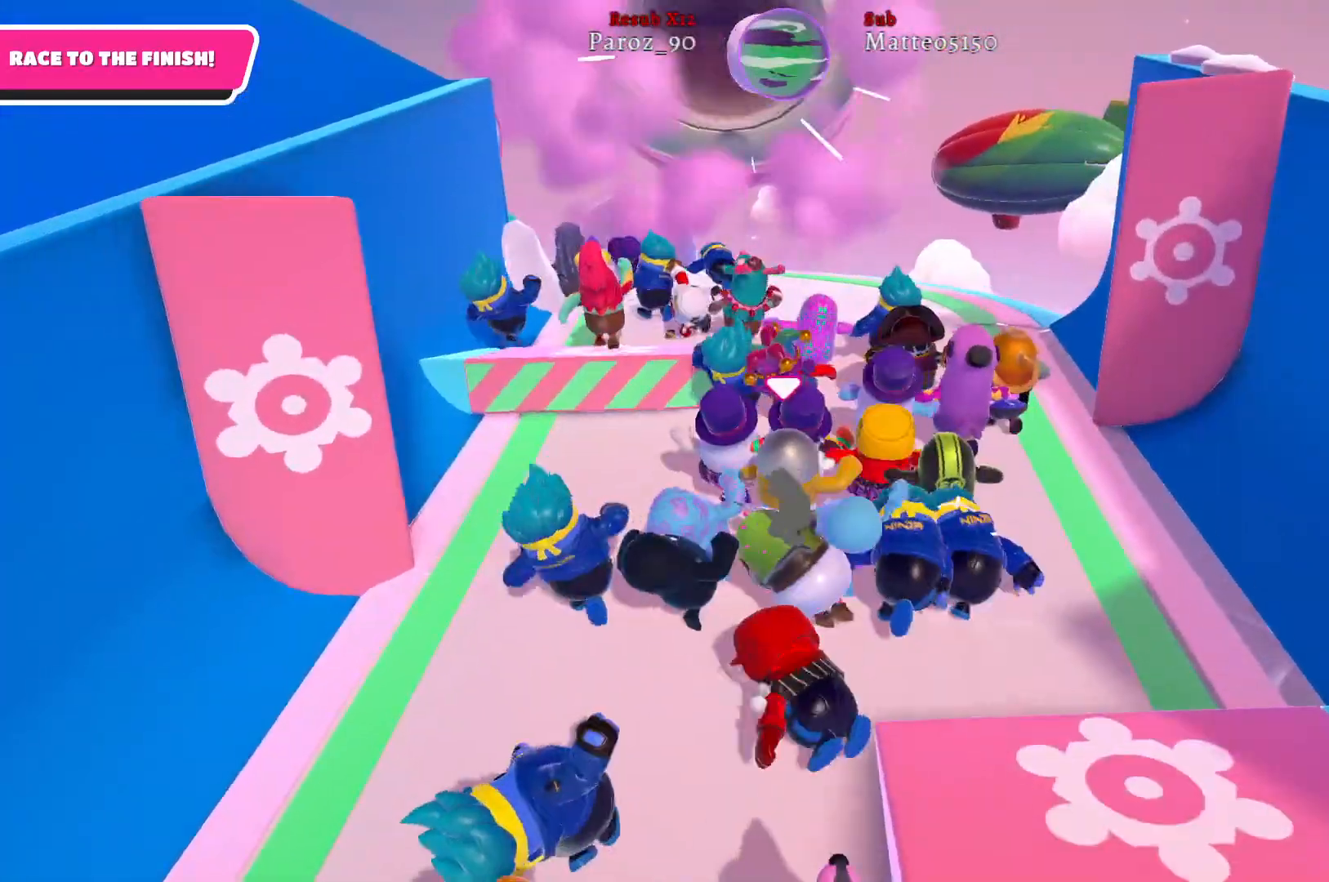
{"buttons": [], "left_stick": "up", "right_stick": "center", "events": []}